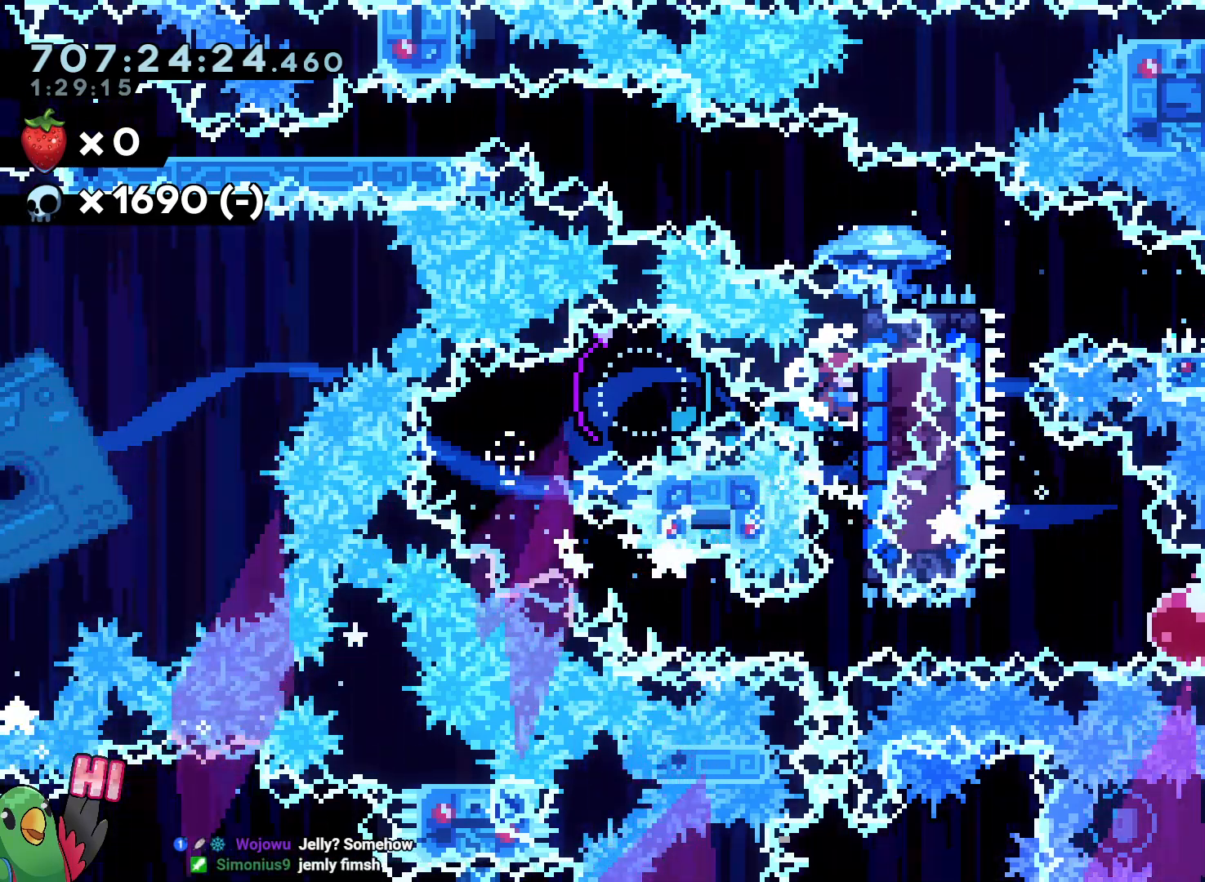
Gameplay with a controller (Nintendo layout); each line is a JSON object with the inputs held at the frame after it (dt_ms = milliseconds from this image to that frame). "events" lists button and stick changes between this image and that frame as [ms after this image, input, new state], when the widget could be followed in between. Not read: HOME L3 R3 START.
{"dt_ms": 500, "buttons": ["R1"], "left_stick": "down", "right_stick": "center", "events": [[67, "R1", "down"], [333, "left_stick", "down"]]}
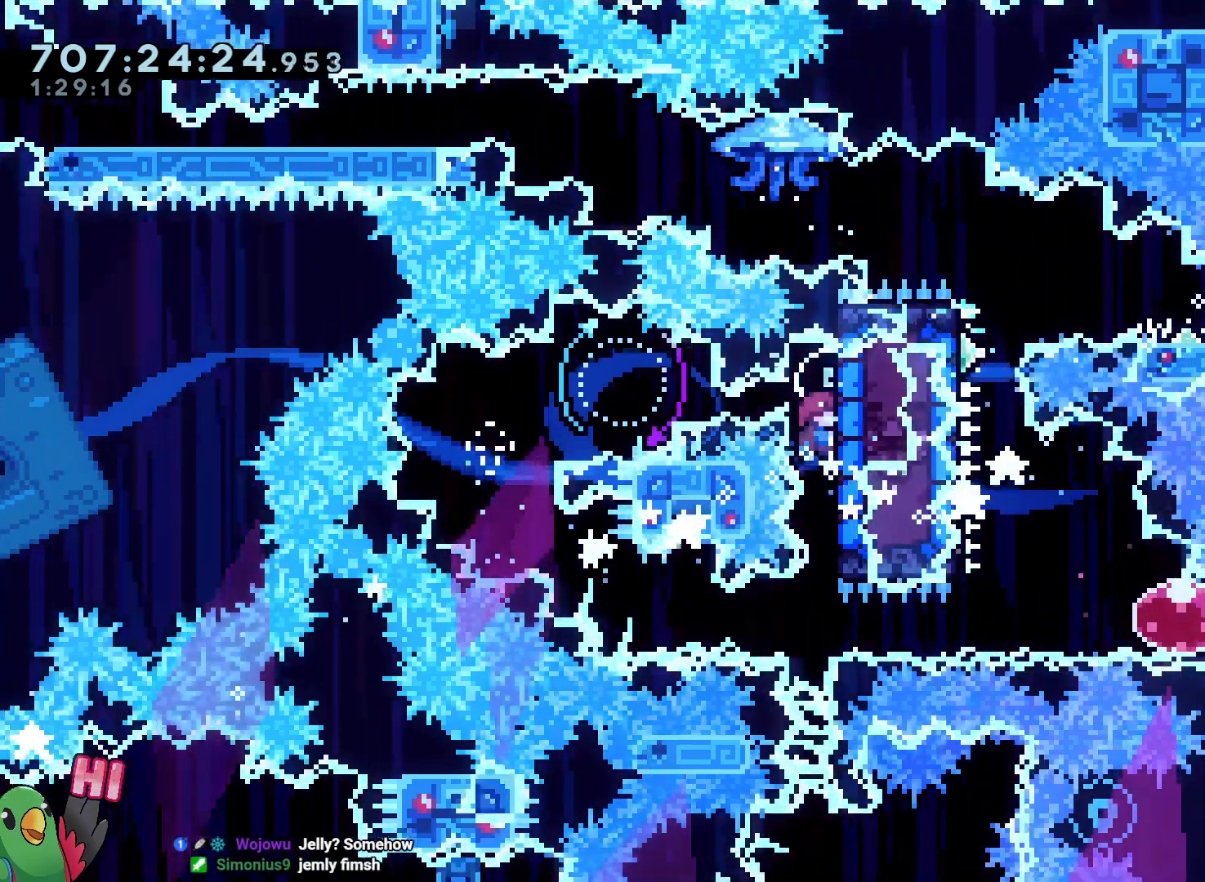
{"dt_ms": 500, "buttons": ["R1"], "left_stick": "down", "right_stick": "center", "events": [[33, "left_stick", "center"], [217, "left_stick", "down"], [383, "left_stick", "center"], [500, "left_stick", "down"]]}
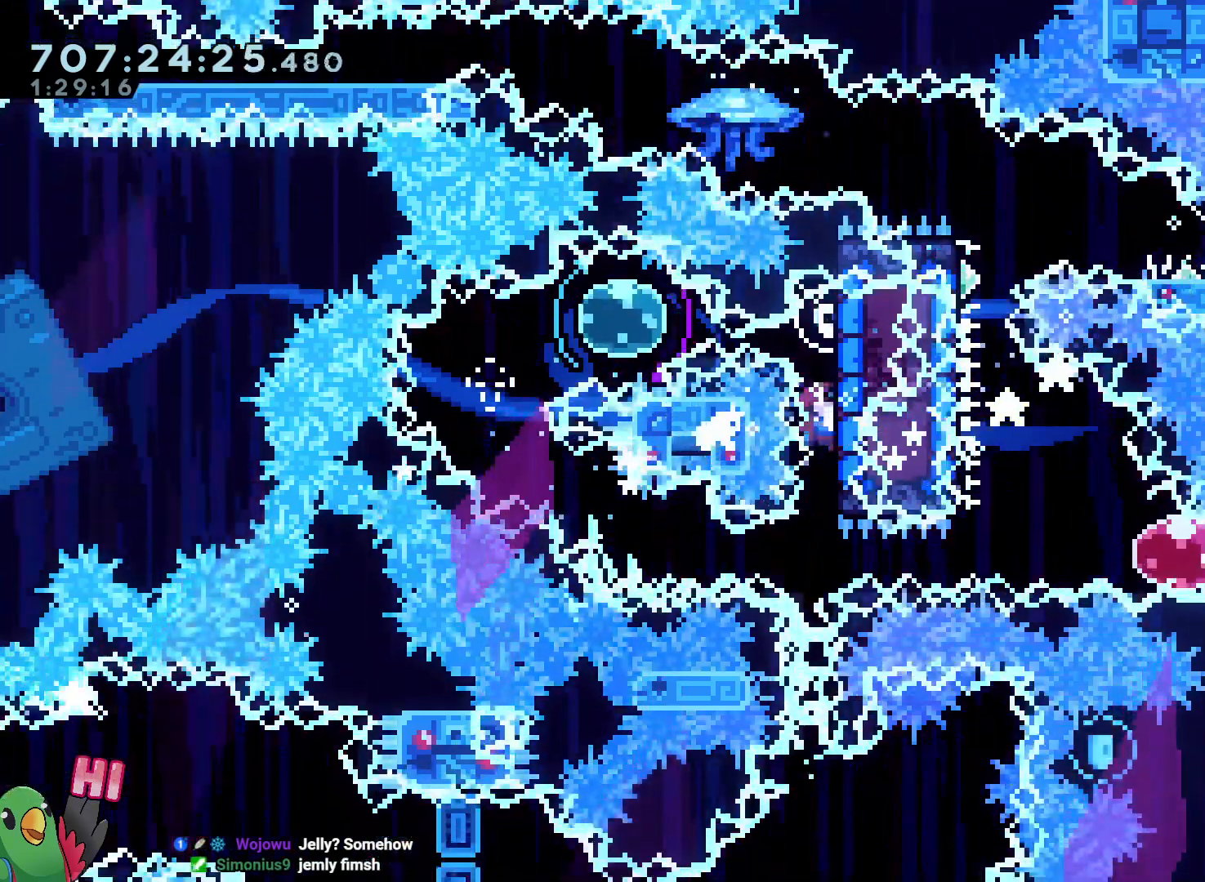
{"dt_ms": 500, "buttons": ["R1"], "left_stick": "center", "right_stick": "center", "events": [[150, "left_stick", "center"], [317, "left_stick", "down"], [467, "left_stick", "center"]]}
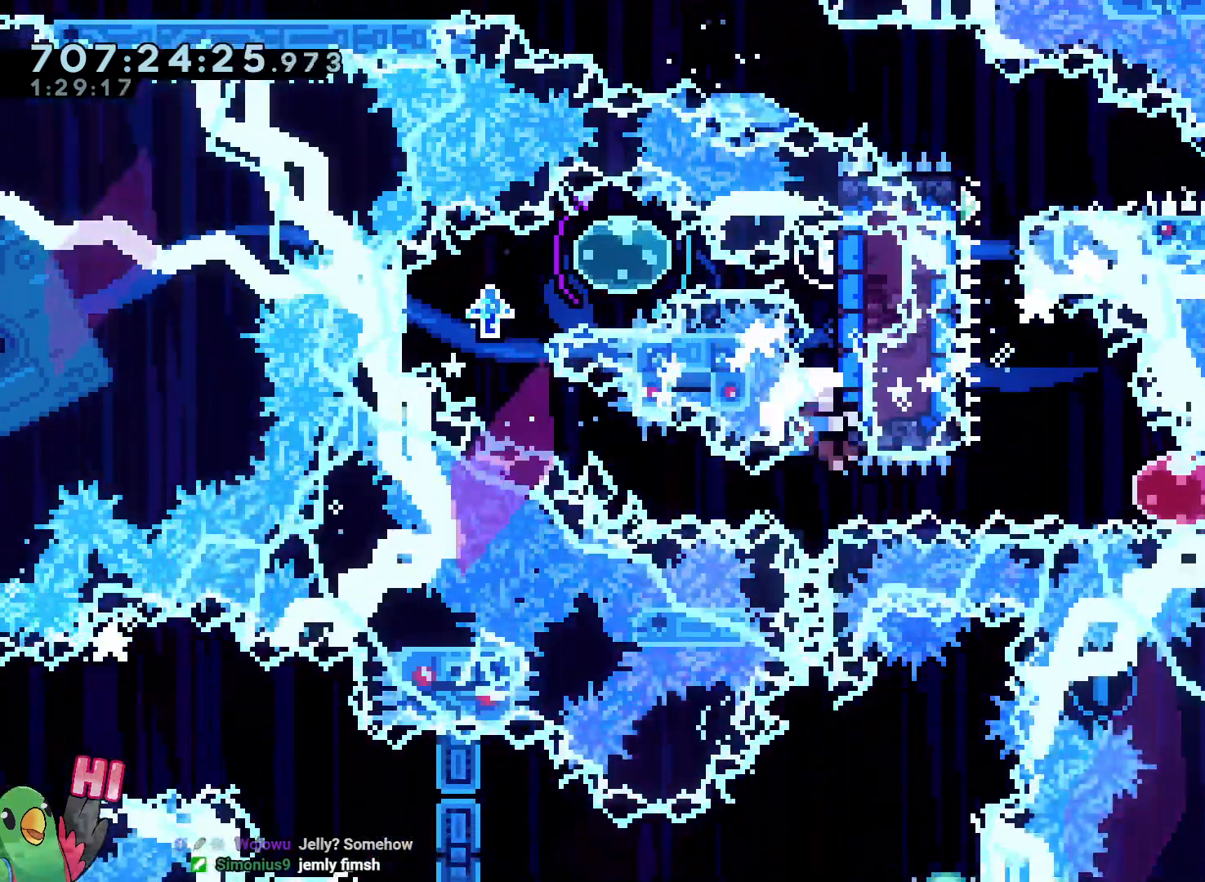
{"dt_ms": 500, "buttons": ["R1"], "left_stick": "center", "right_stick": "center", "events": []}
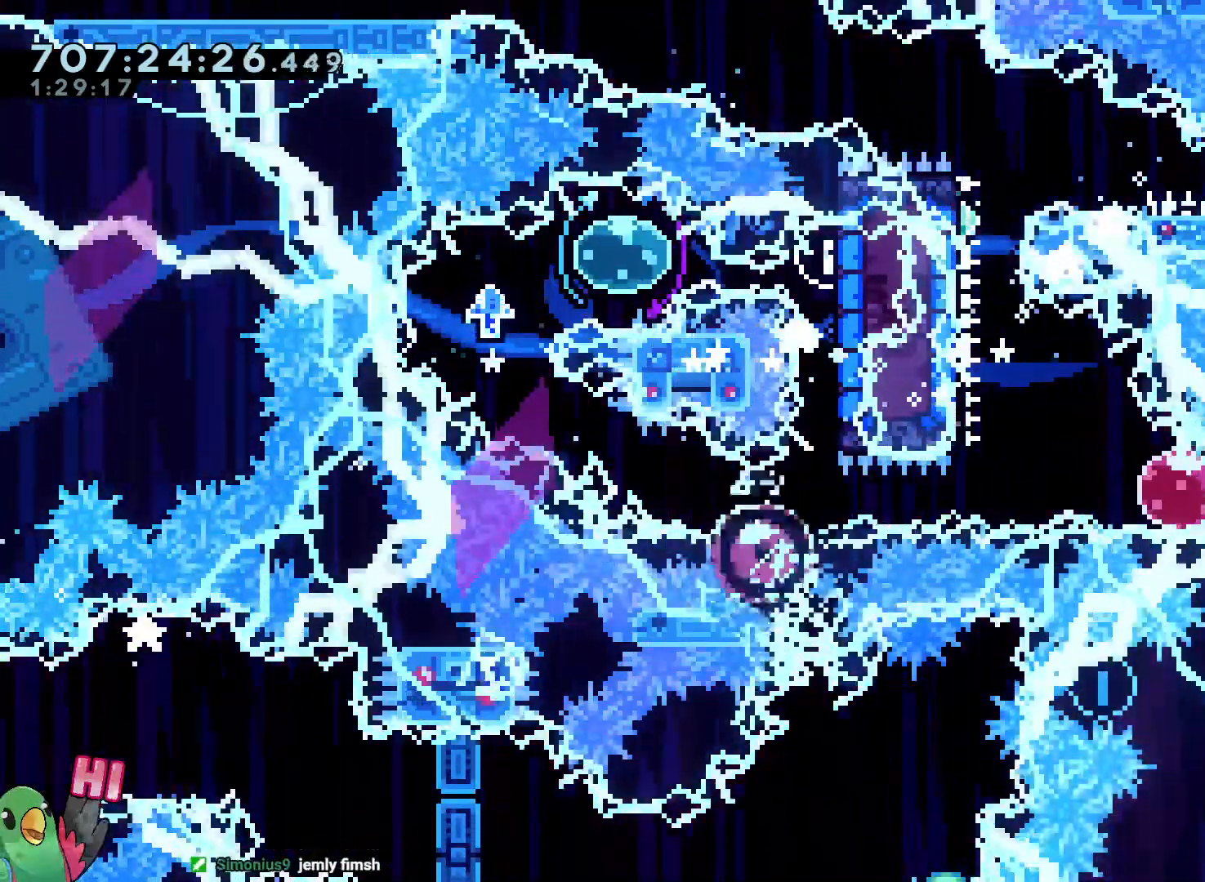
{"dt_ms": 1000, "buttons": [], "left_stick": "center", "right_stick": "center"}
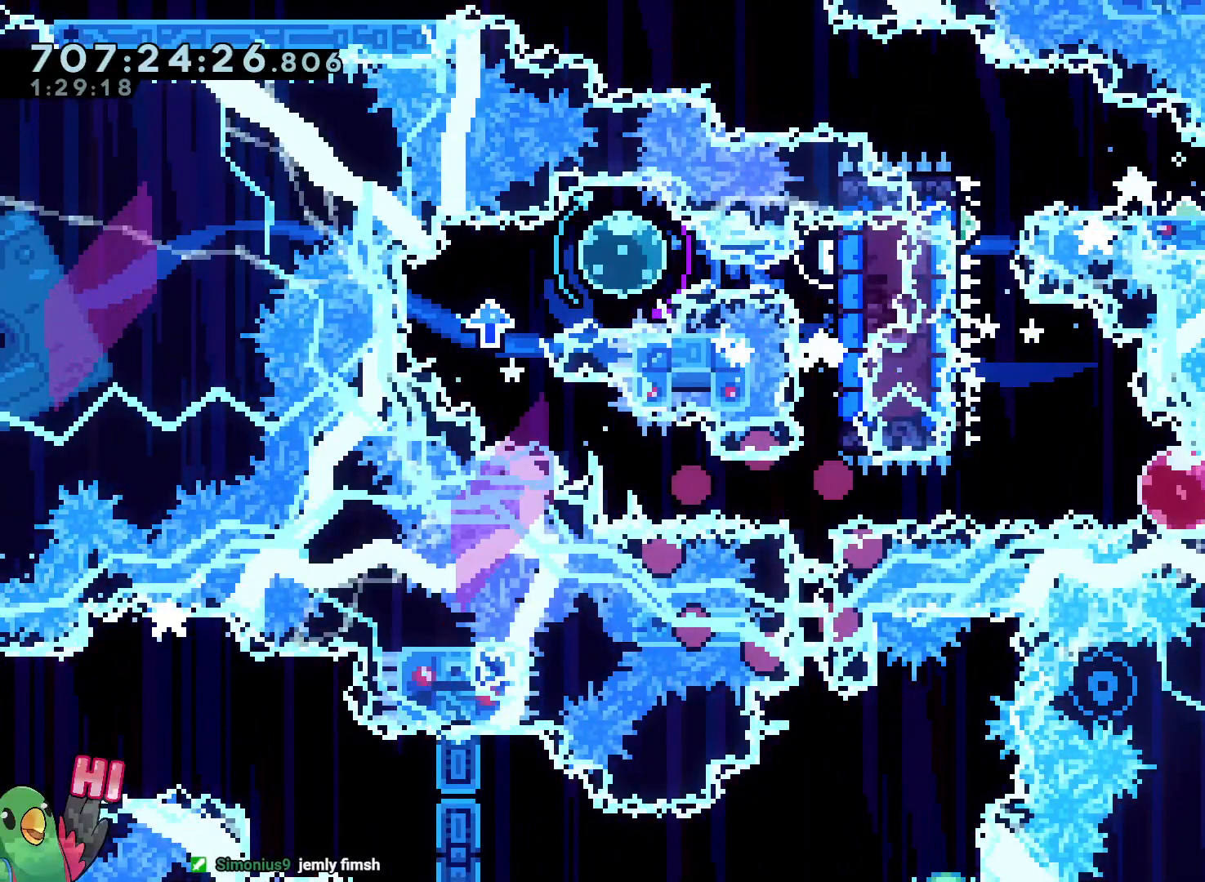
{"dt_ms": 500, "buttons": [], "left_stick": "center", "right_stick": "center", "events": []}
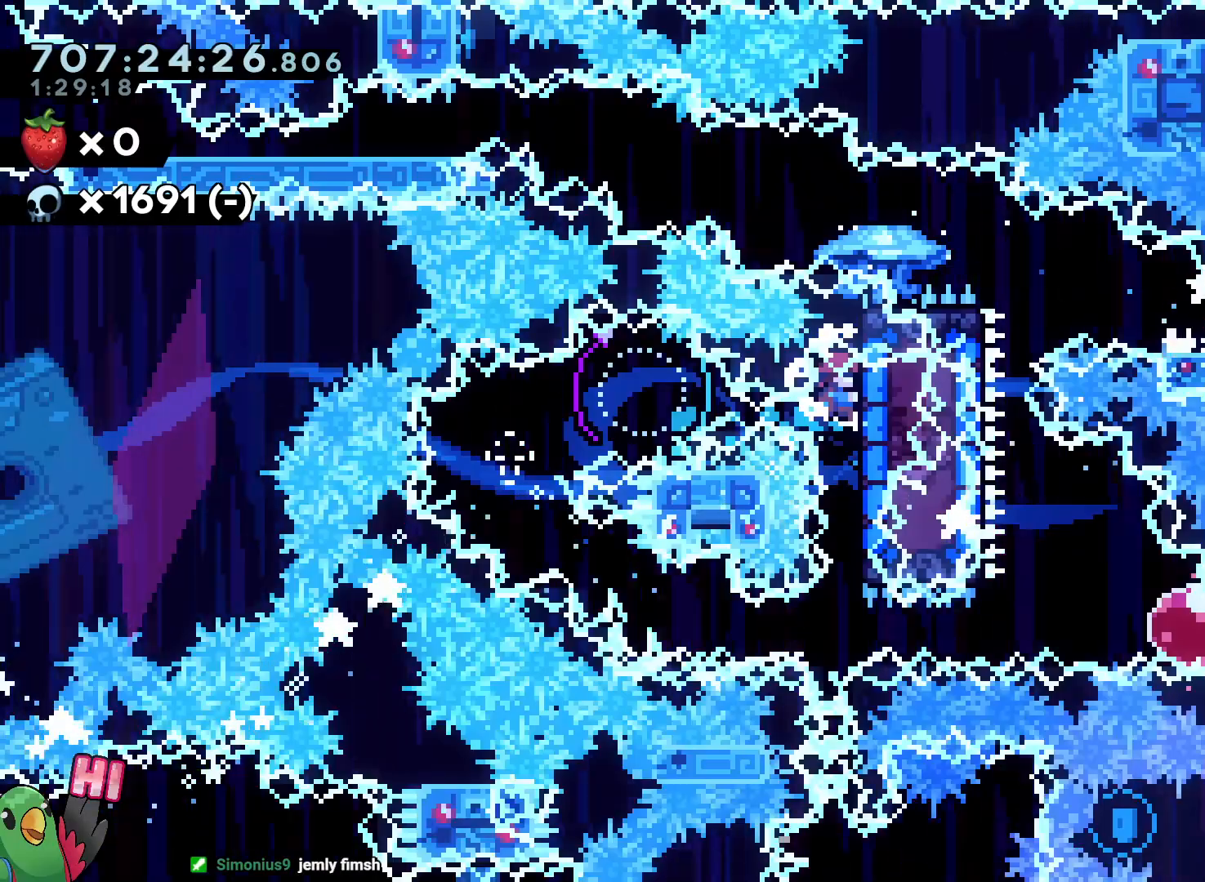
{"dt_ms": 500, "buttons": ["R1"], "left_stick": "center", "right_stick": "center", "events": [[367, "R1", "down"]]}
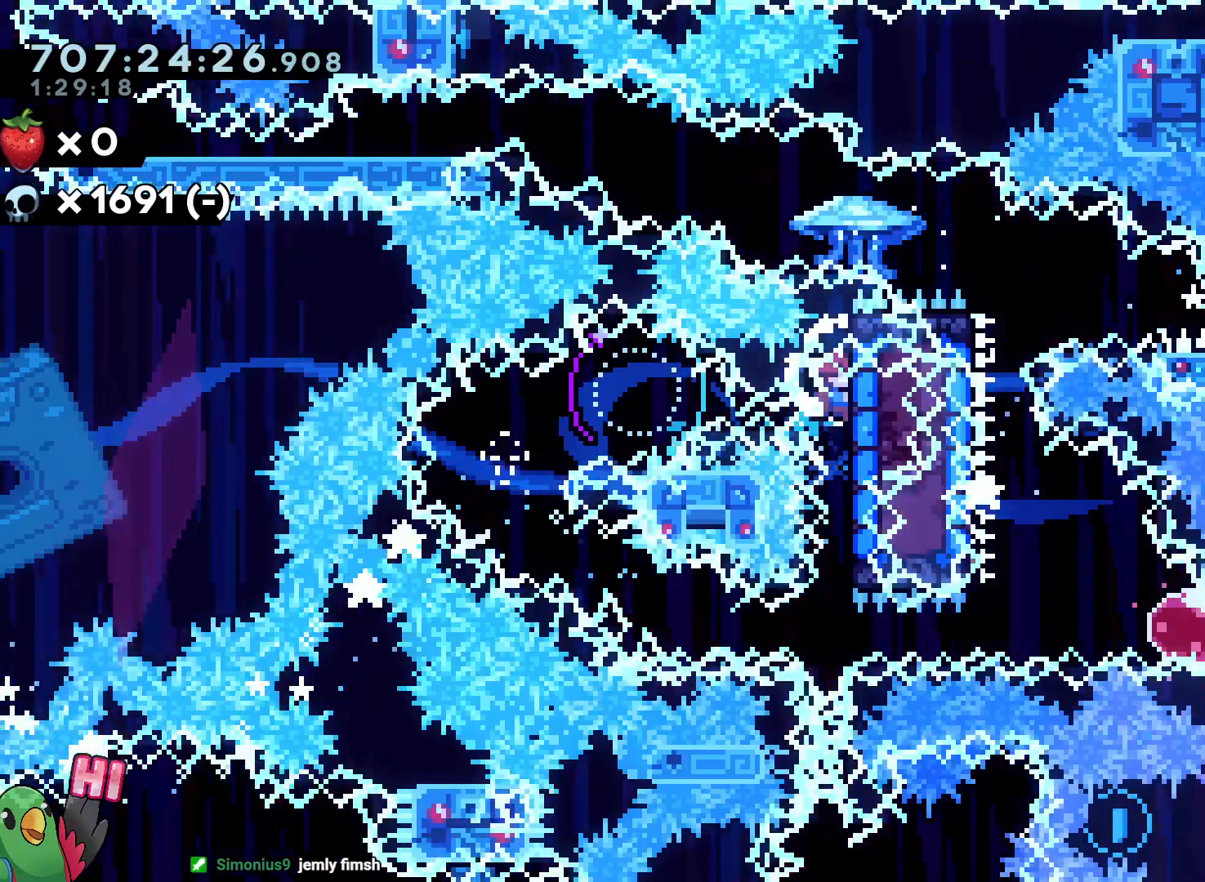
{"dt_ms": 500, "buttons": ["R1"], "left_stick": "center", "right_stick": "center", "events": []}
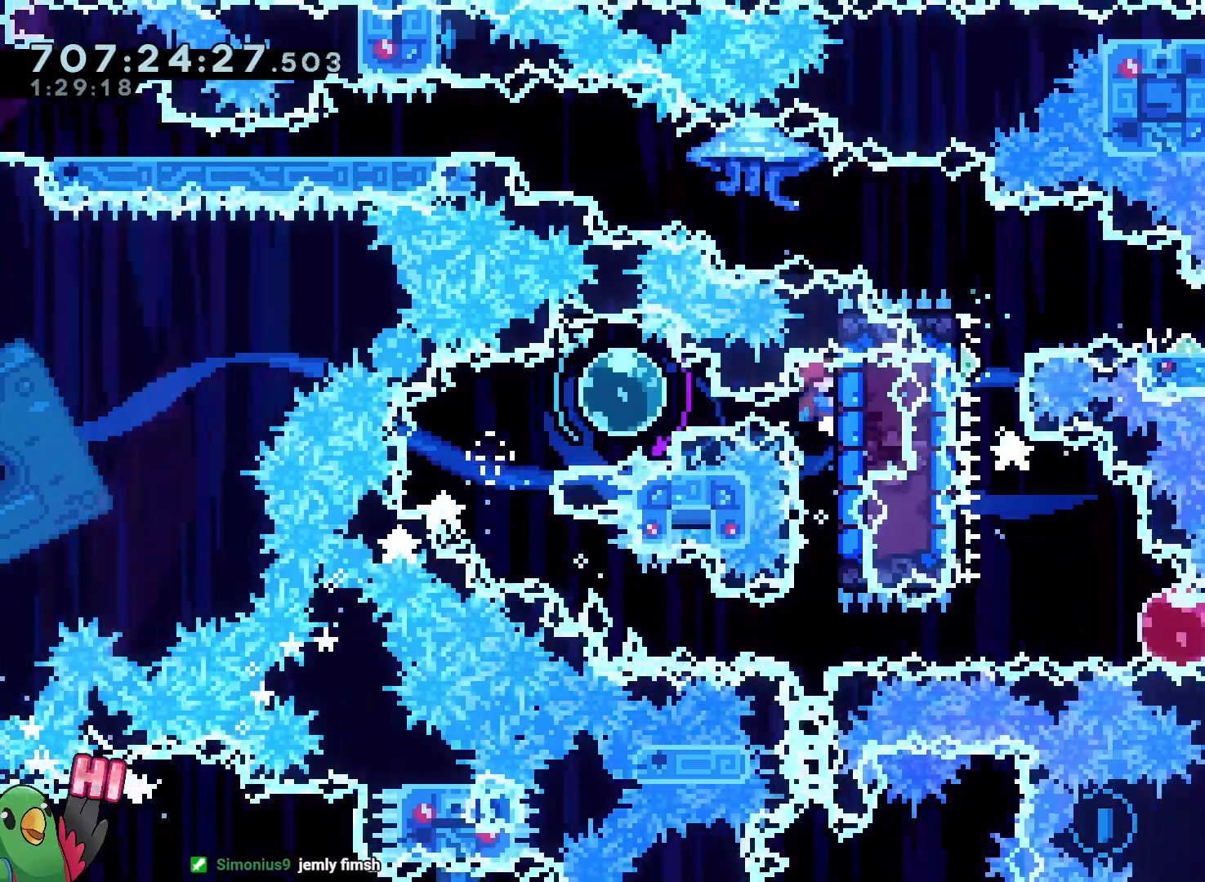
{"dt_ms": 500, "buttons": ["R1"], "left_stick": "center", "right_stick": "center", "events": [[17, "left_stick", "down"], [100, "left_stick", "center"], [367, "left_stick", "up"], [433, "left_stick", "center"]]}
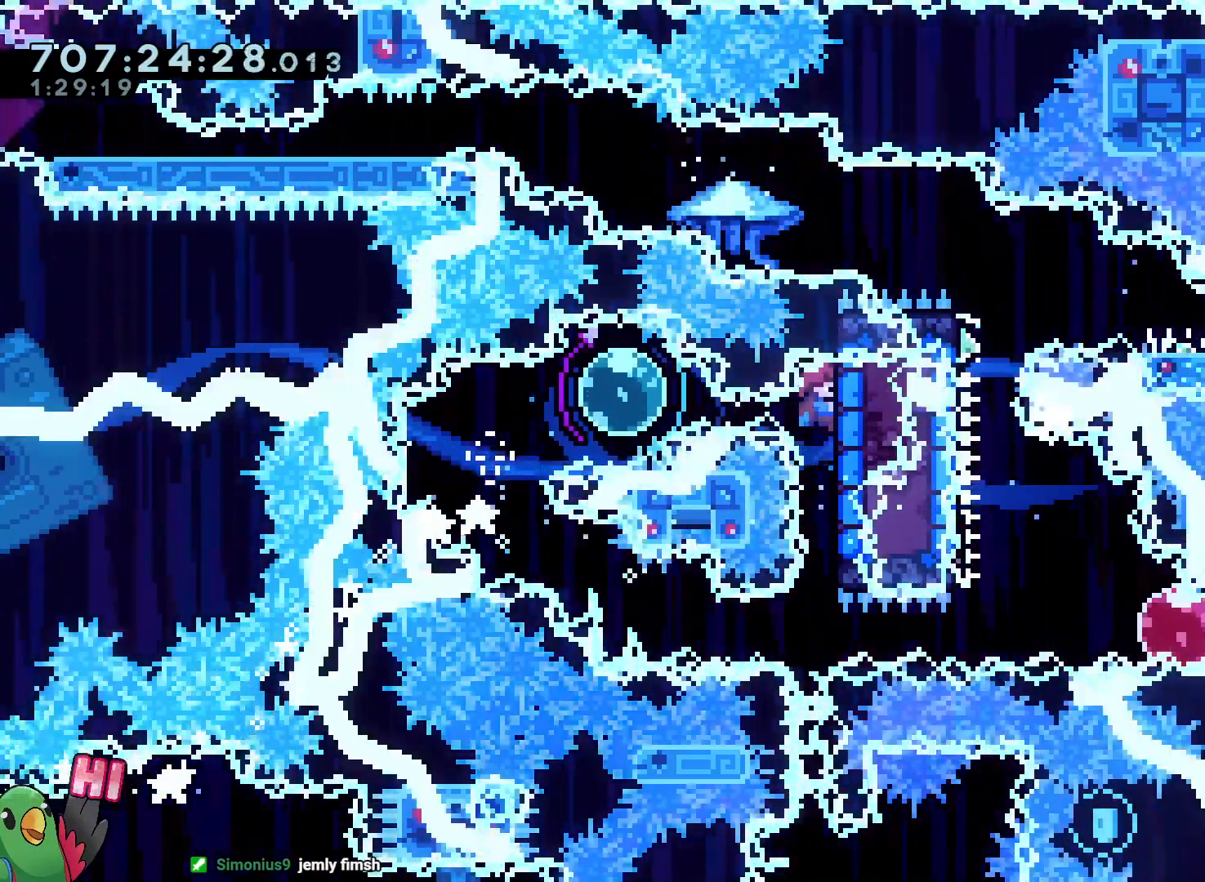
{"dt_ms": 500, "buttons": ["R1"], "left_stick": "center", "right_stick": "center", "events": []}
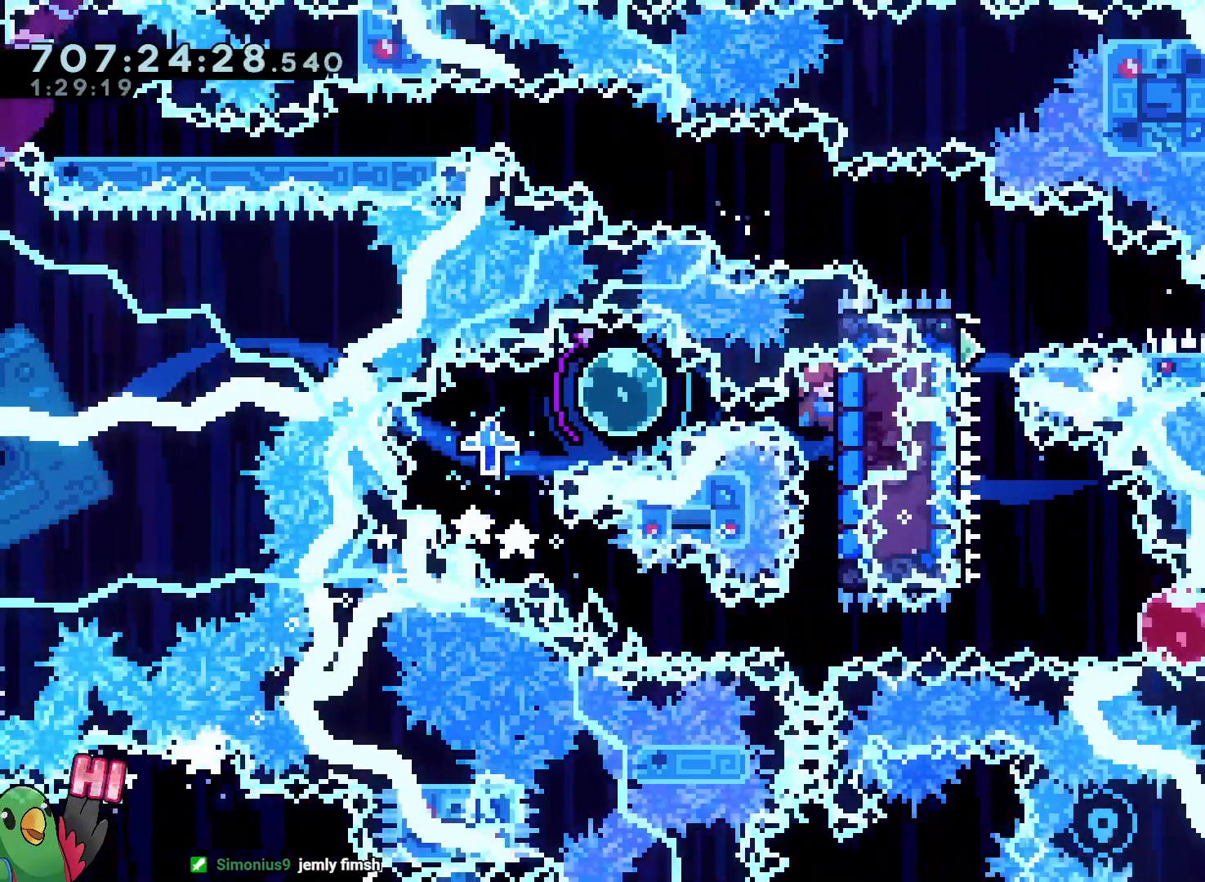
{"dt_ms": 500, "buttons": ["R1"], "left_stick": "center", "right_stick": "center", "events": []}
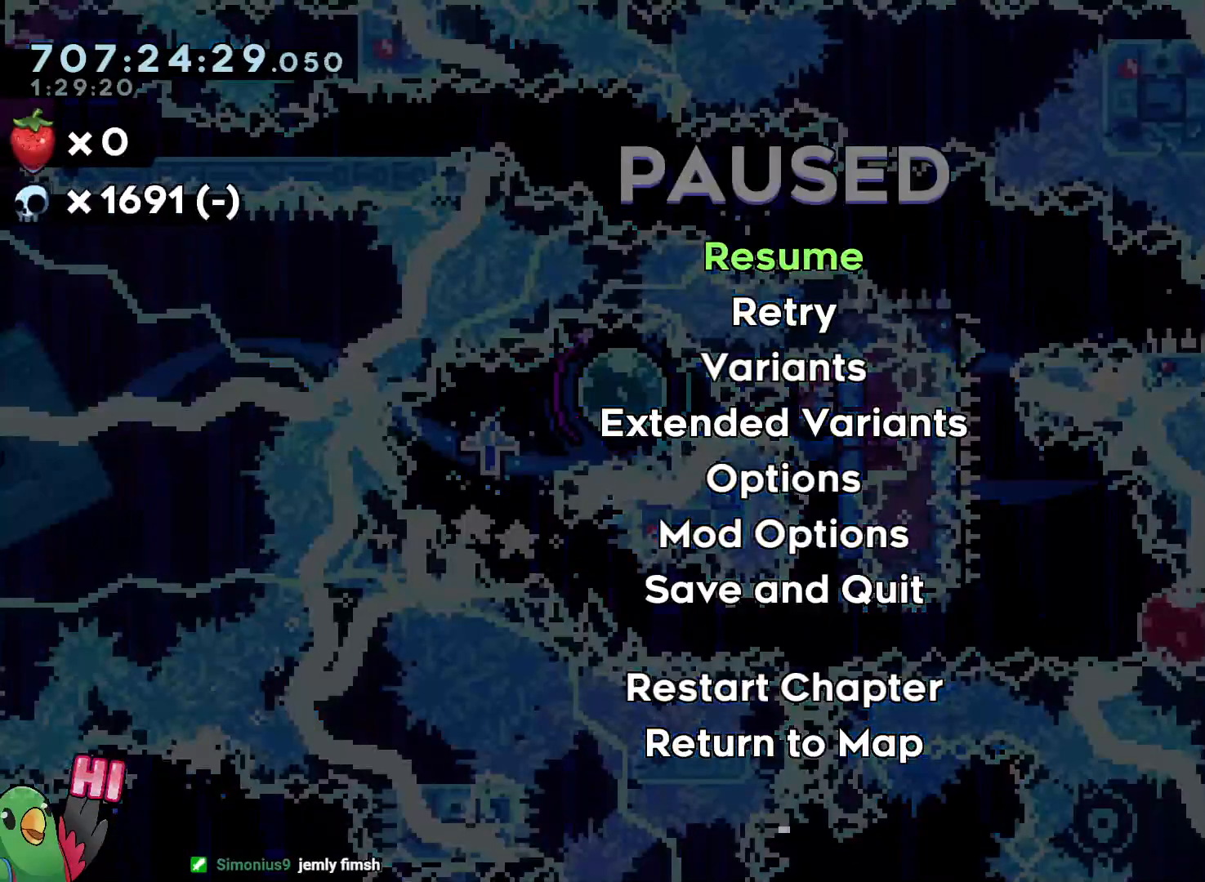
{"dt_ms": 500, "buttons": ["R1"], "left_stick": "center", "right_stick": "center", "events": []}
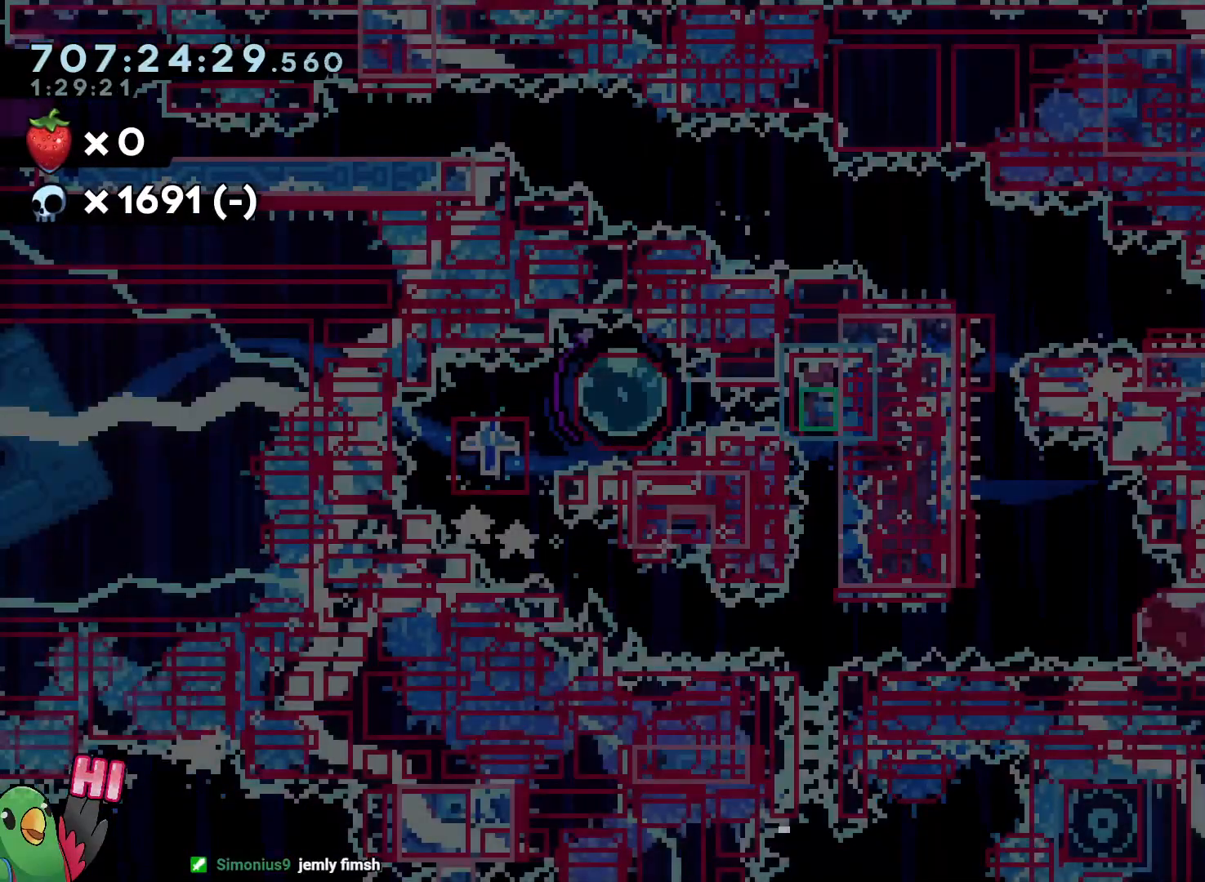
{"dt_ms": 500, "buttons": ["R1"], "left_stick": "center", "right_stick": "center", "events": []}